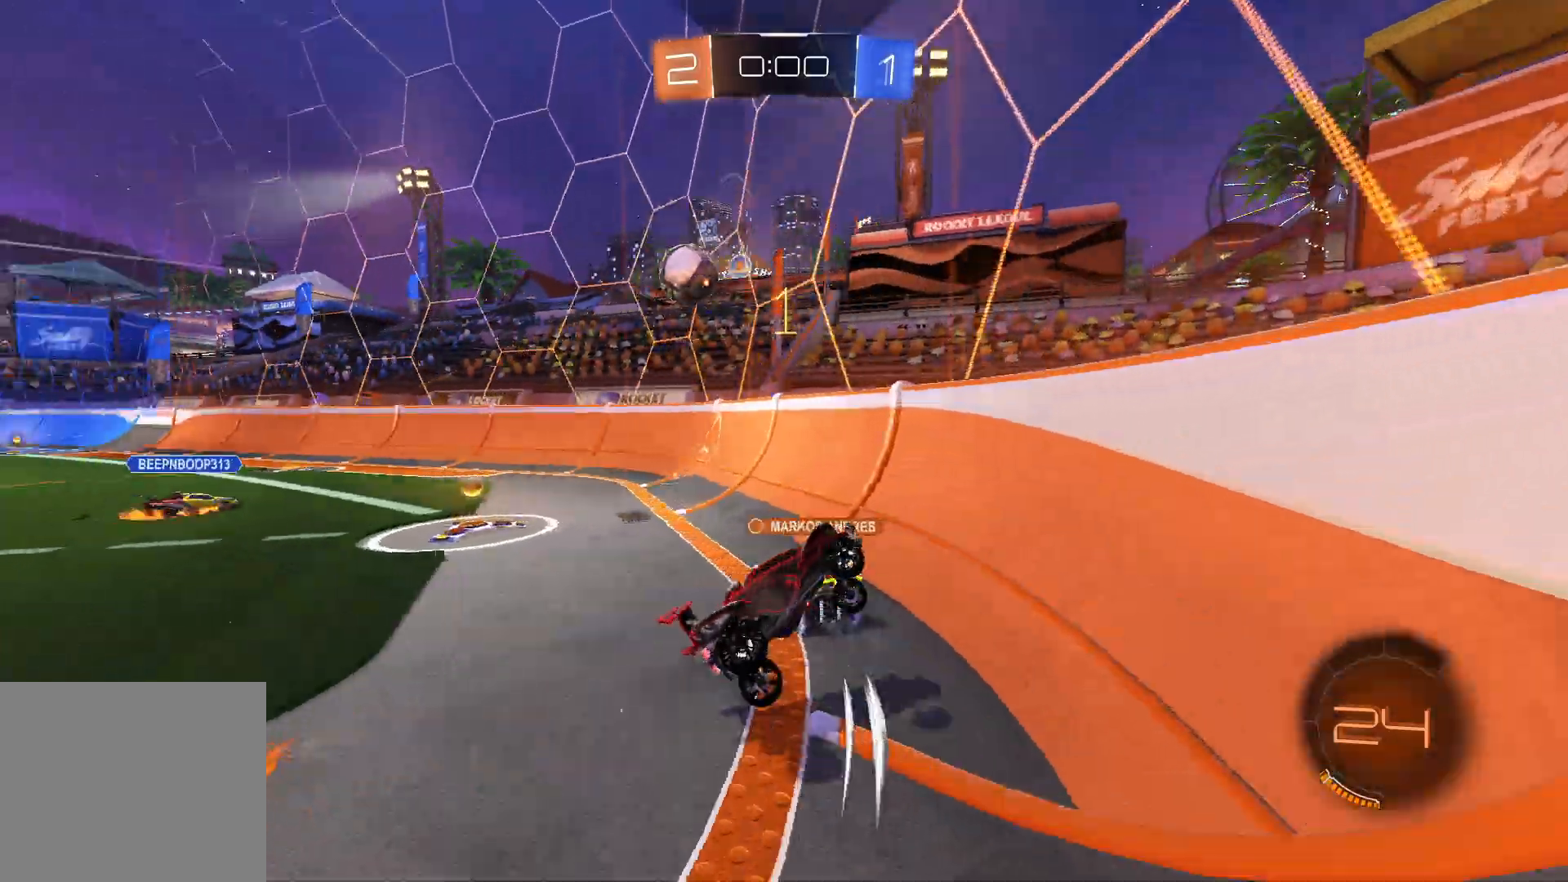
Gameplay with a controller (PlayStation layout); each line is a JSON object with the inputs held at the frame after it. "events" lists button and stick changes between this image and that frame as [ms after this image, input, new state], when the widget could be followed in between.
{"buttons": ["R2"], "left_stick": "right", "right_stick": "center", "events": [[267, "SQUARE", "down"], [333, "SQUARE", "up"], [383, "SQUARE", "down"], [467, "SQUARE", "up"]]}
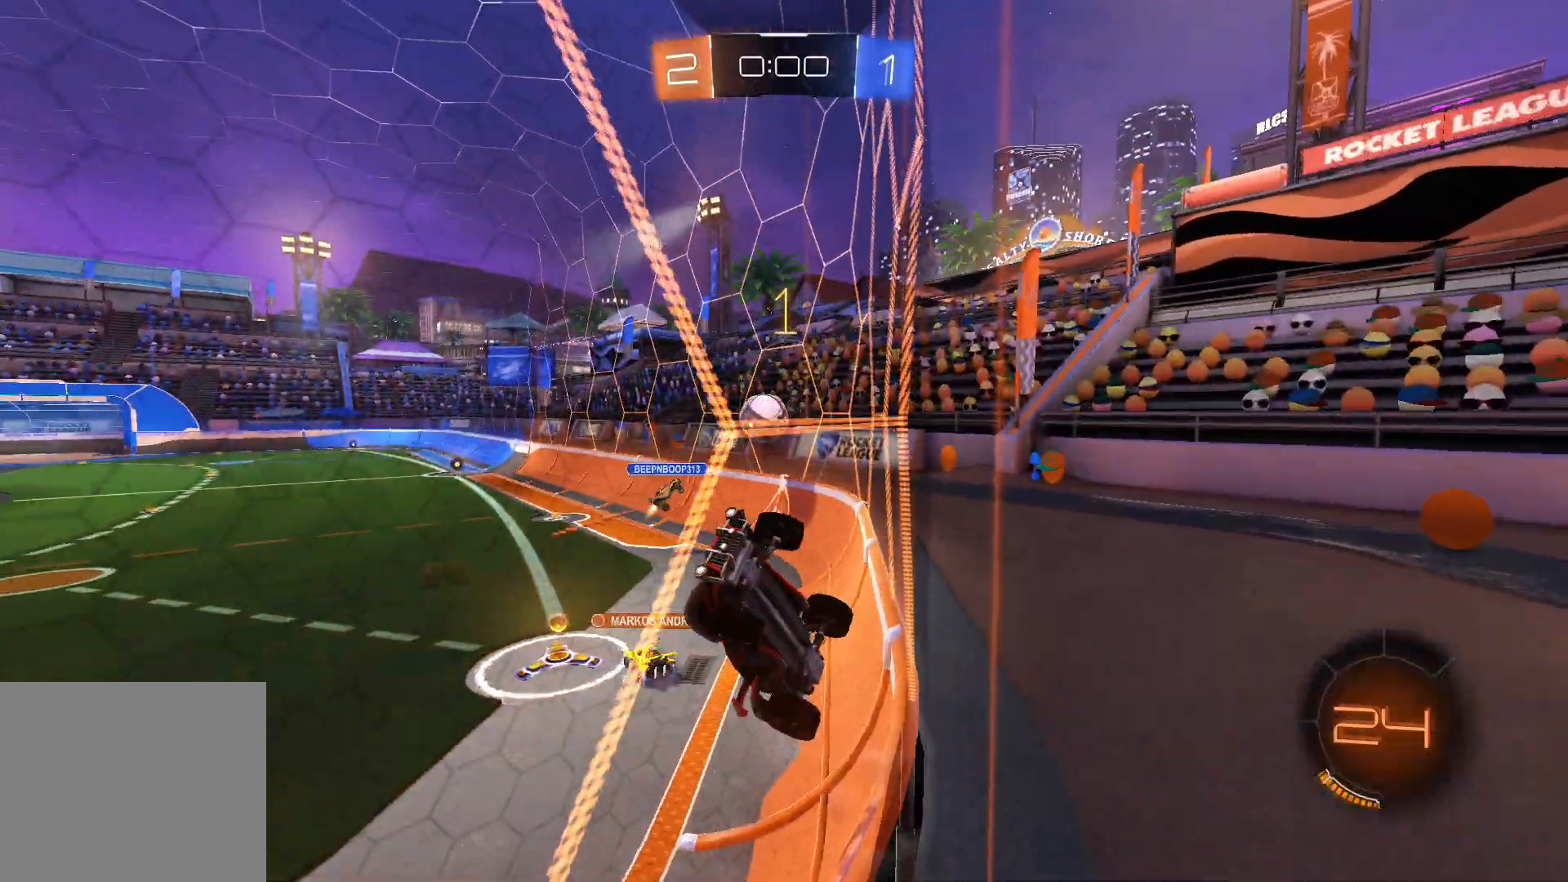
{"buttons": ["R2"], "left_stick": "right", "right_stick": "center", "events": []}
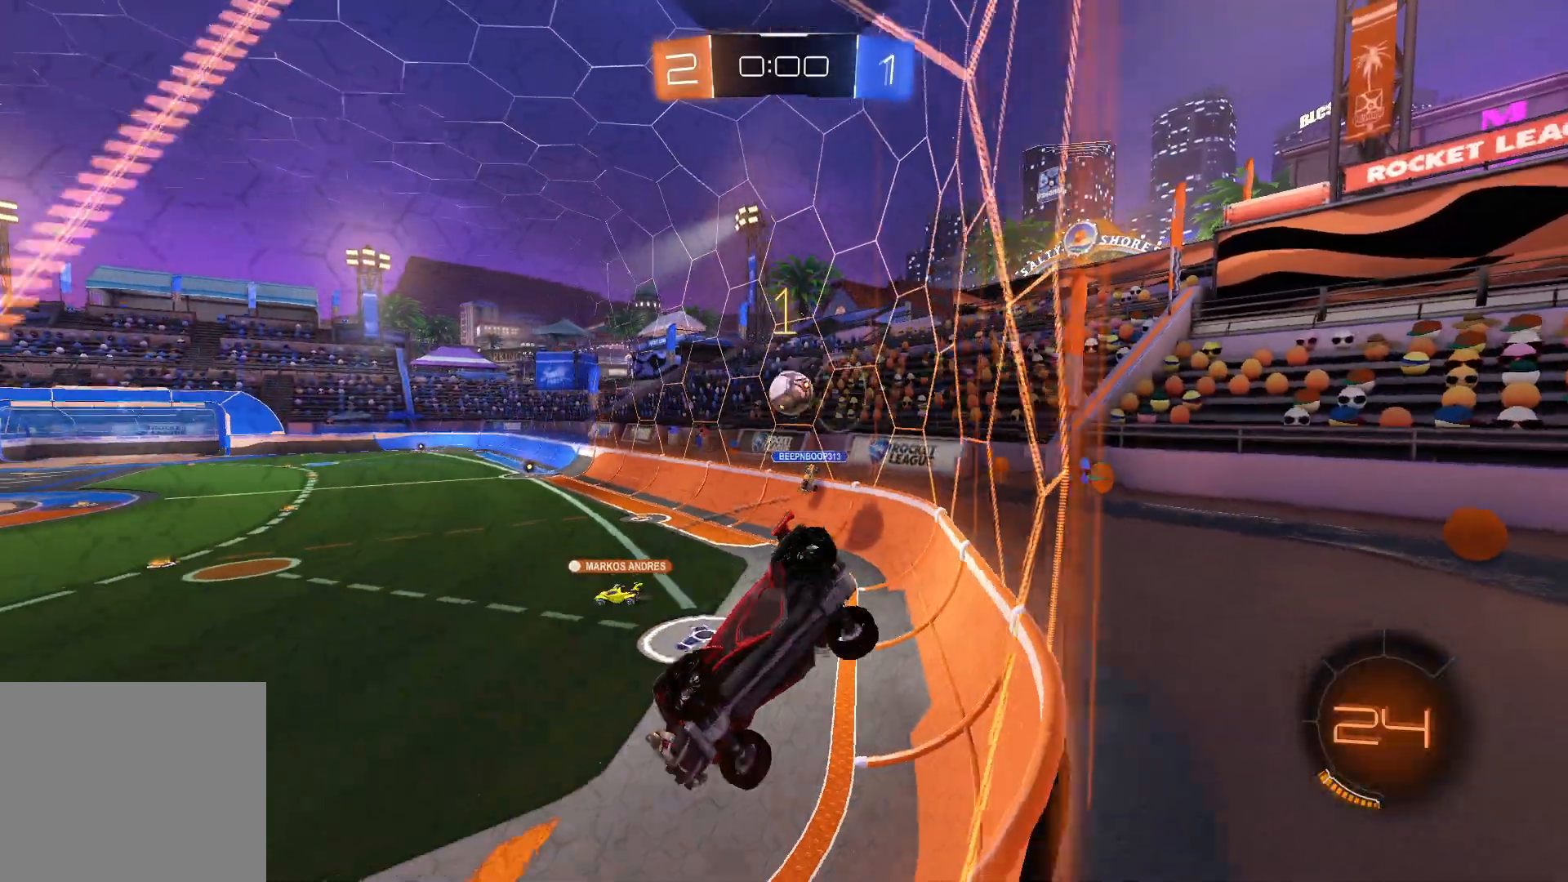
{"buttons": ["R2"], "left_stick": "right", "right_stick": "center", "events": [[33, "left_stick", "center"], [83, "R1", "down"], [83, "R2", "up"], [83, "left_stick", "left"], [367, "R1", "up"], [467, "R2", "down"], [500, "left_stick", "right"]]}
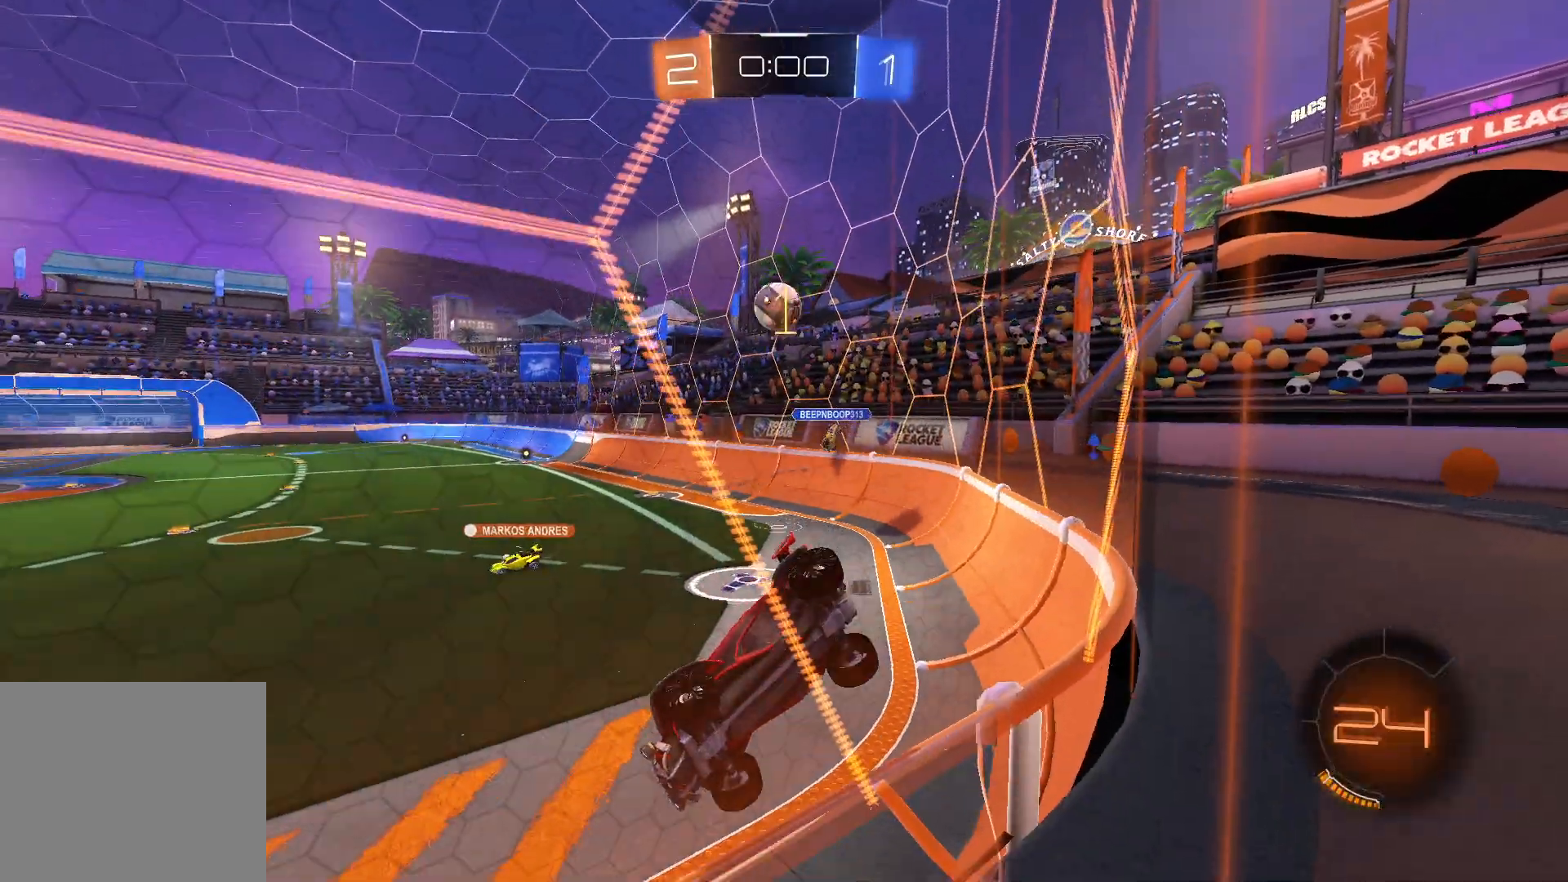
{"buttons": ["R2"], "left_stick": "right", "right_stick": "center", "events": []}
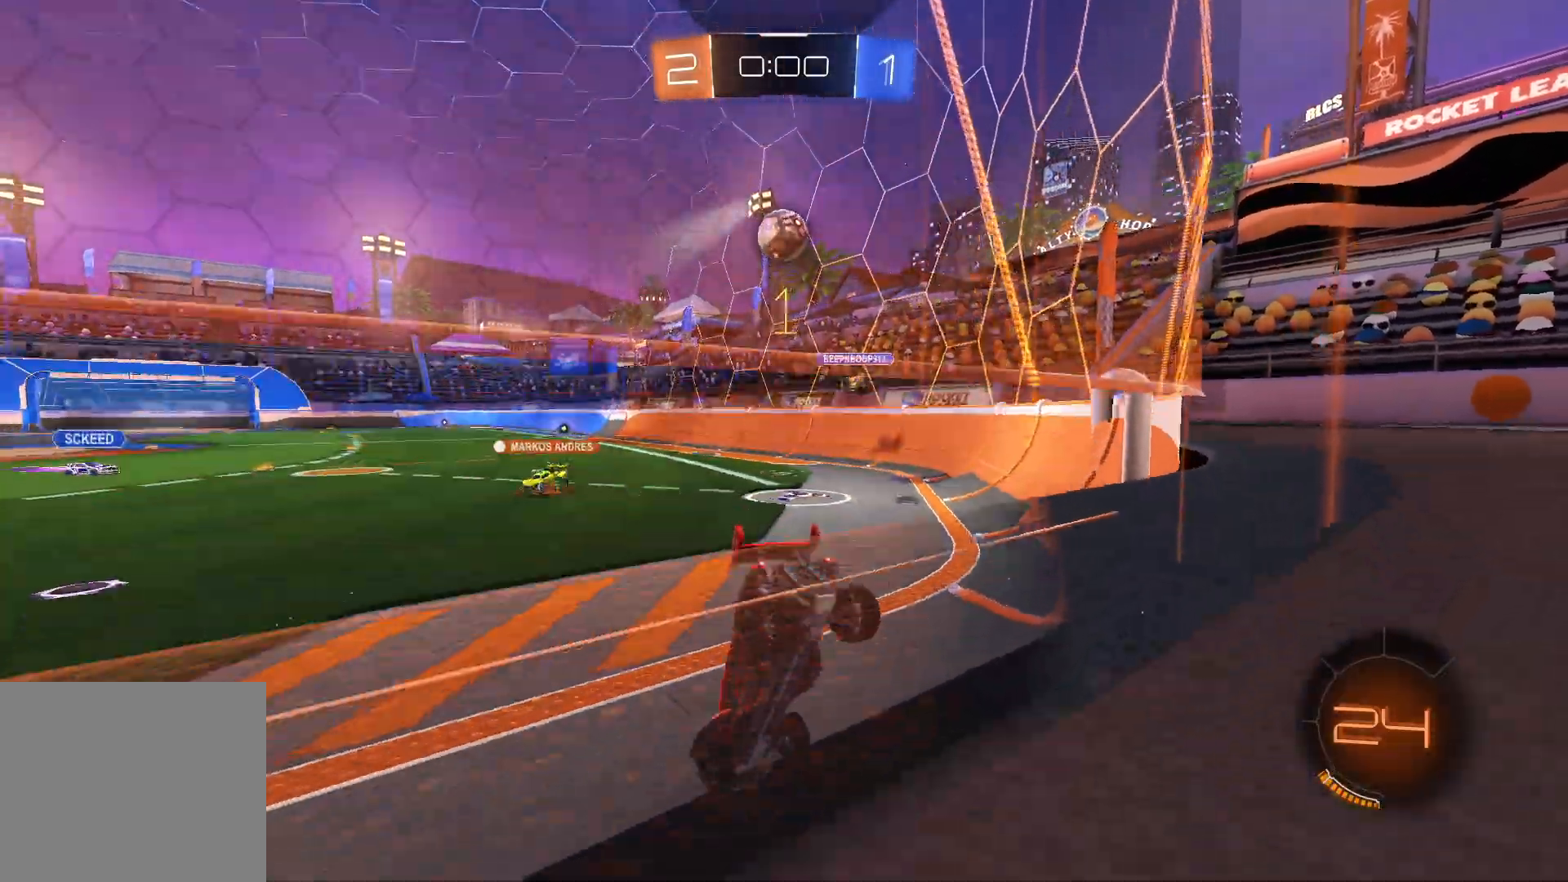
{"buttons": [], "left_stick": "center", "right_stick": "center", "events": [[267, "R2", "up"], [300, "left_stick", "left"], [467, "left_stick", "center"]]}
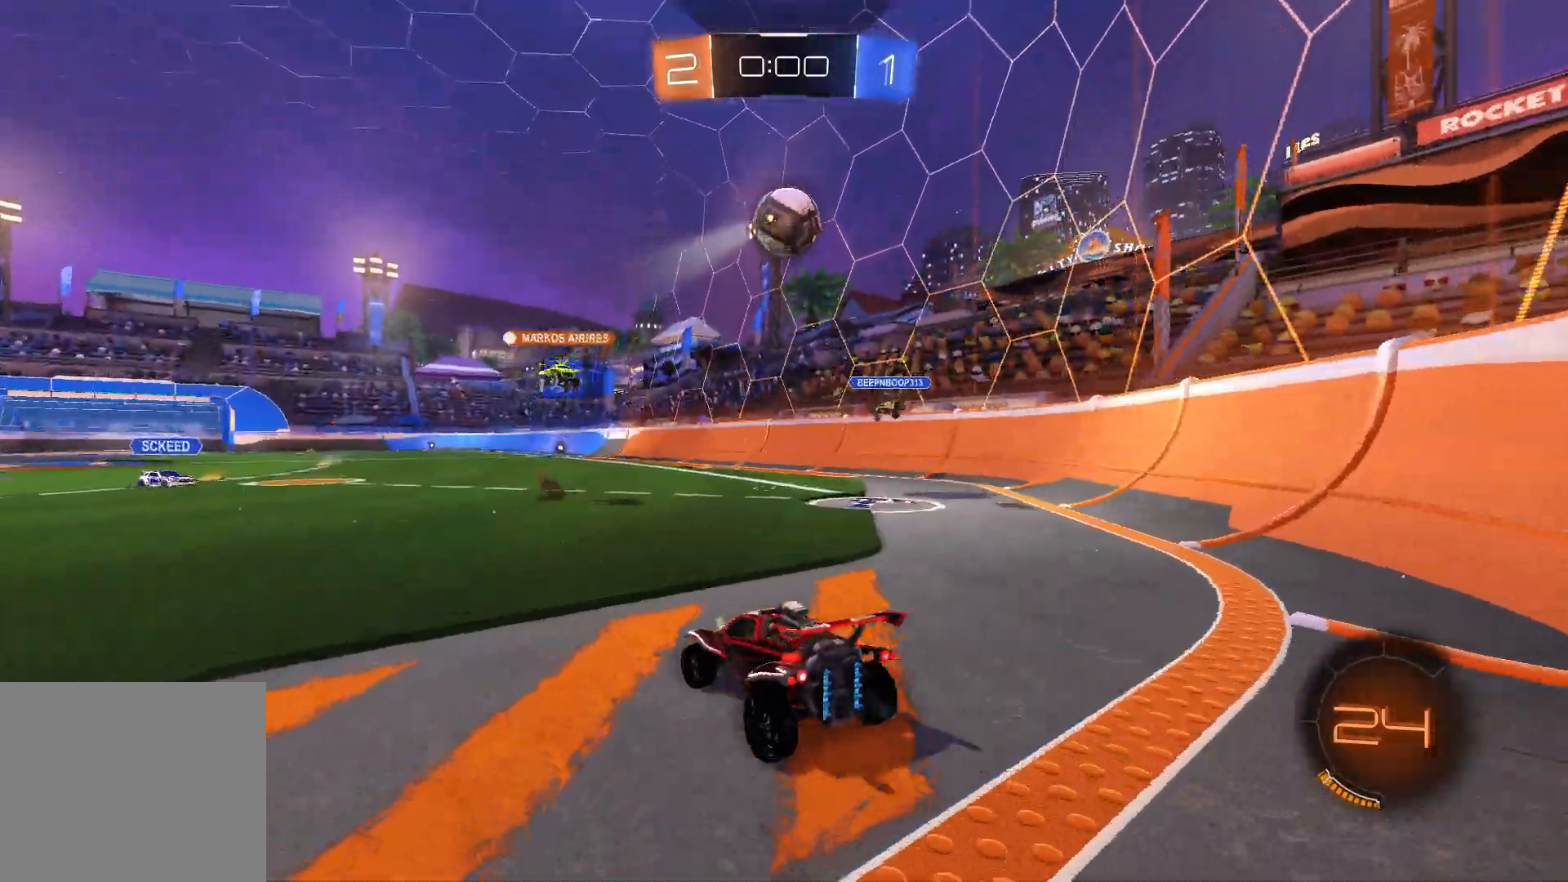
{"buttons": ["R2"], "left_stick": "center", "right_stick": "center", "events": [[33, "left_stick", "right"], [67, "R1", "down"], [150, "R1", "up"], [200, "R2", "down"], [433, "left_stick", "center"]]}
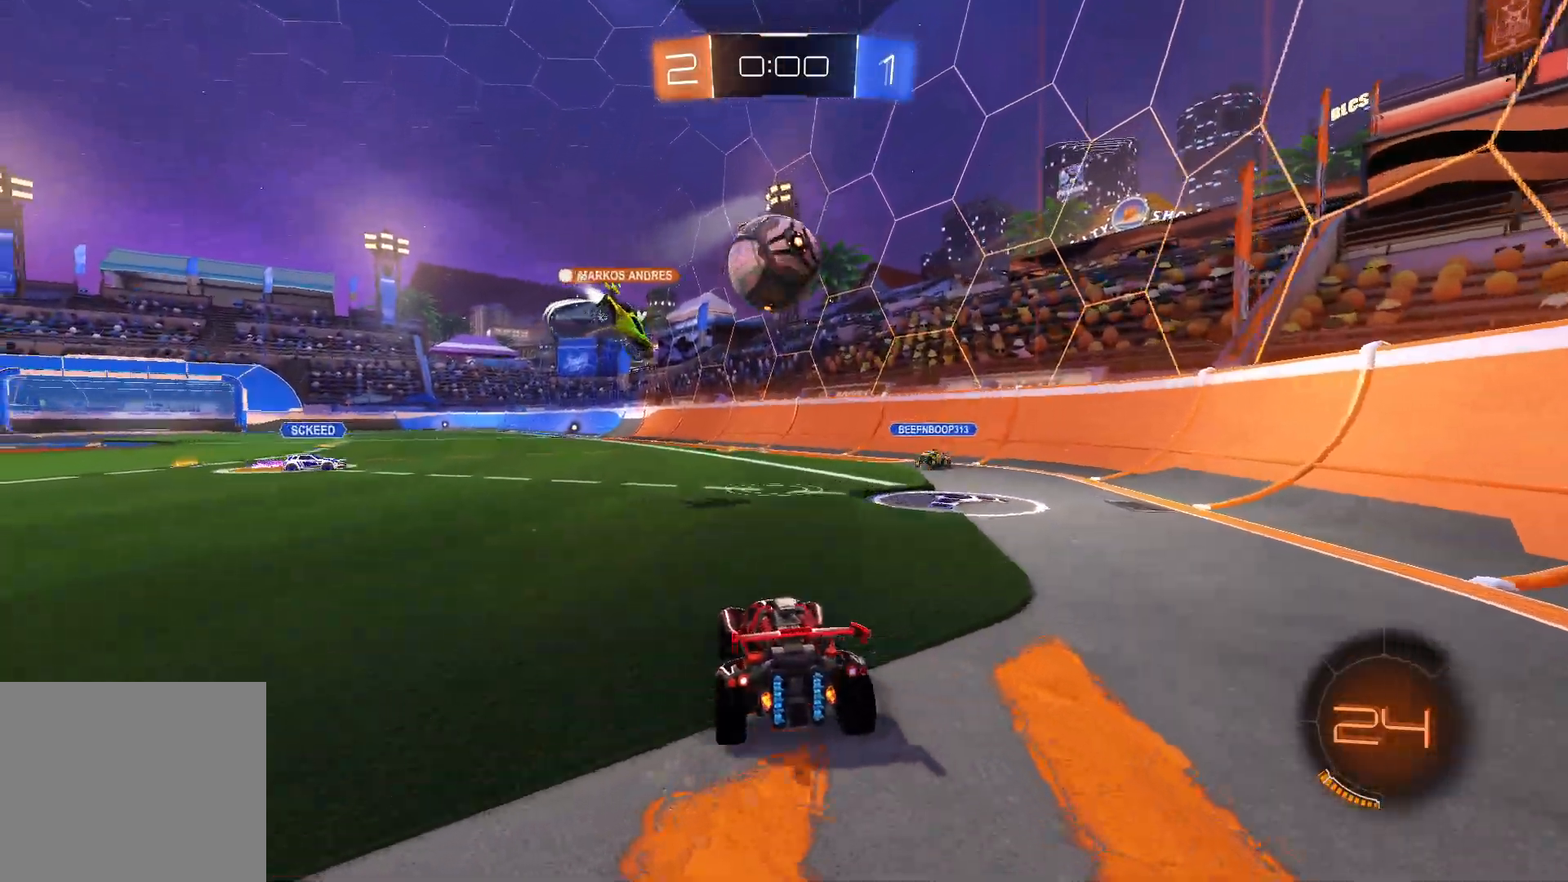
{"buttons": [], "left_stick": "left", "right_stick": "center", "events": [[100, "R2", "up"], [333, "left_stick", "left"]]}
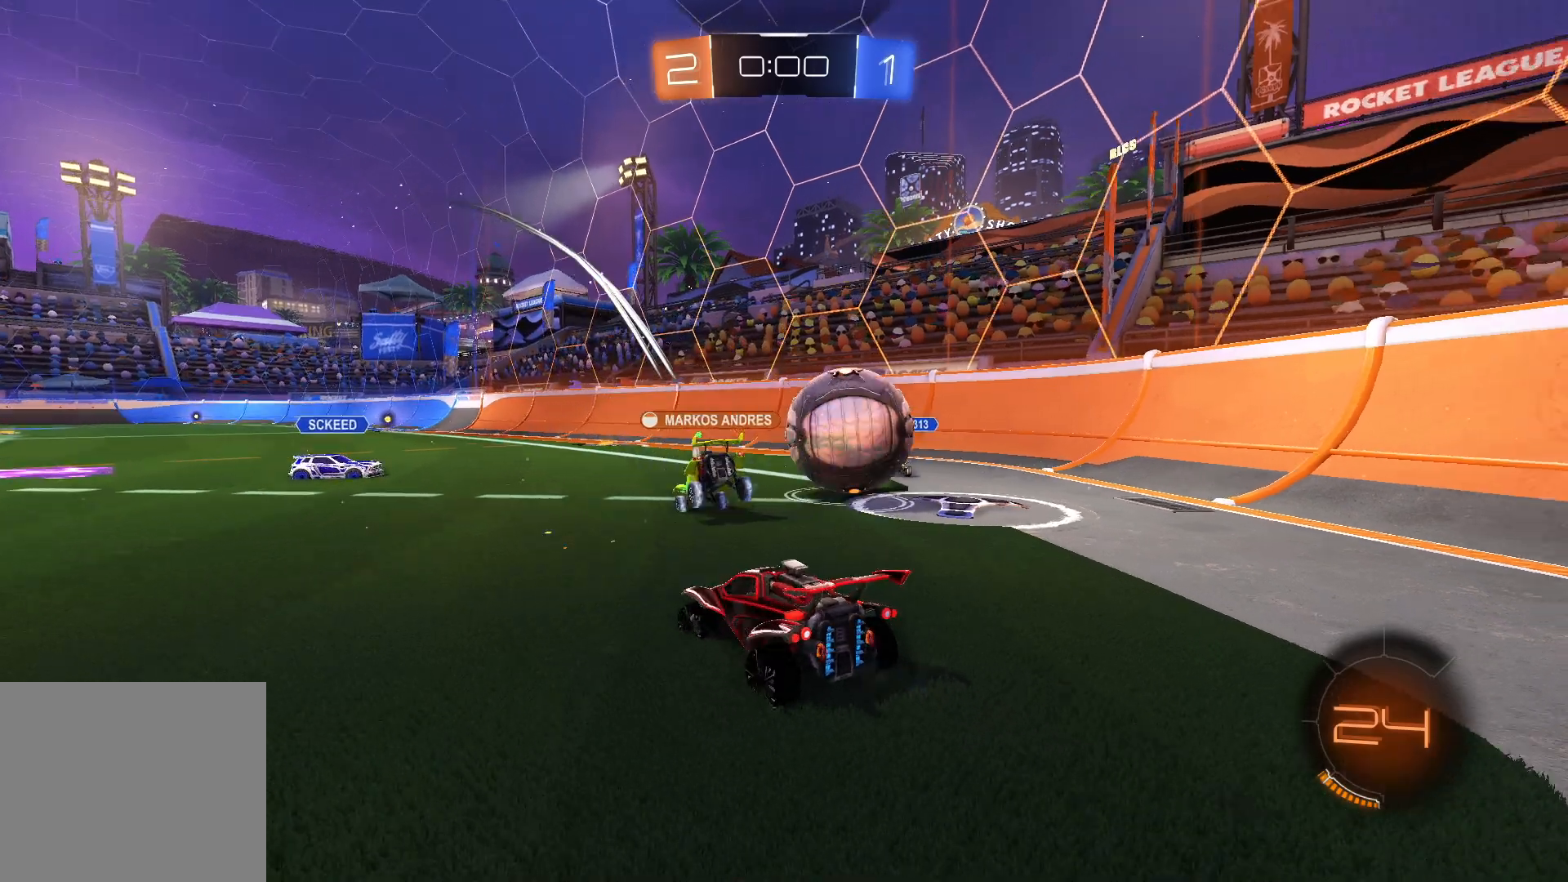
{"buttons": [], "left_stick": "center", "right_stick": "center", "events": [[133, "R2", "down"], [333, "left_stick", "center"], [417, "R2", "up"]]}
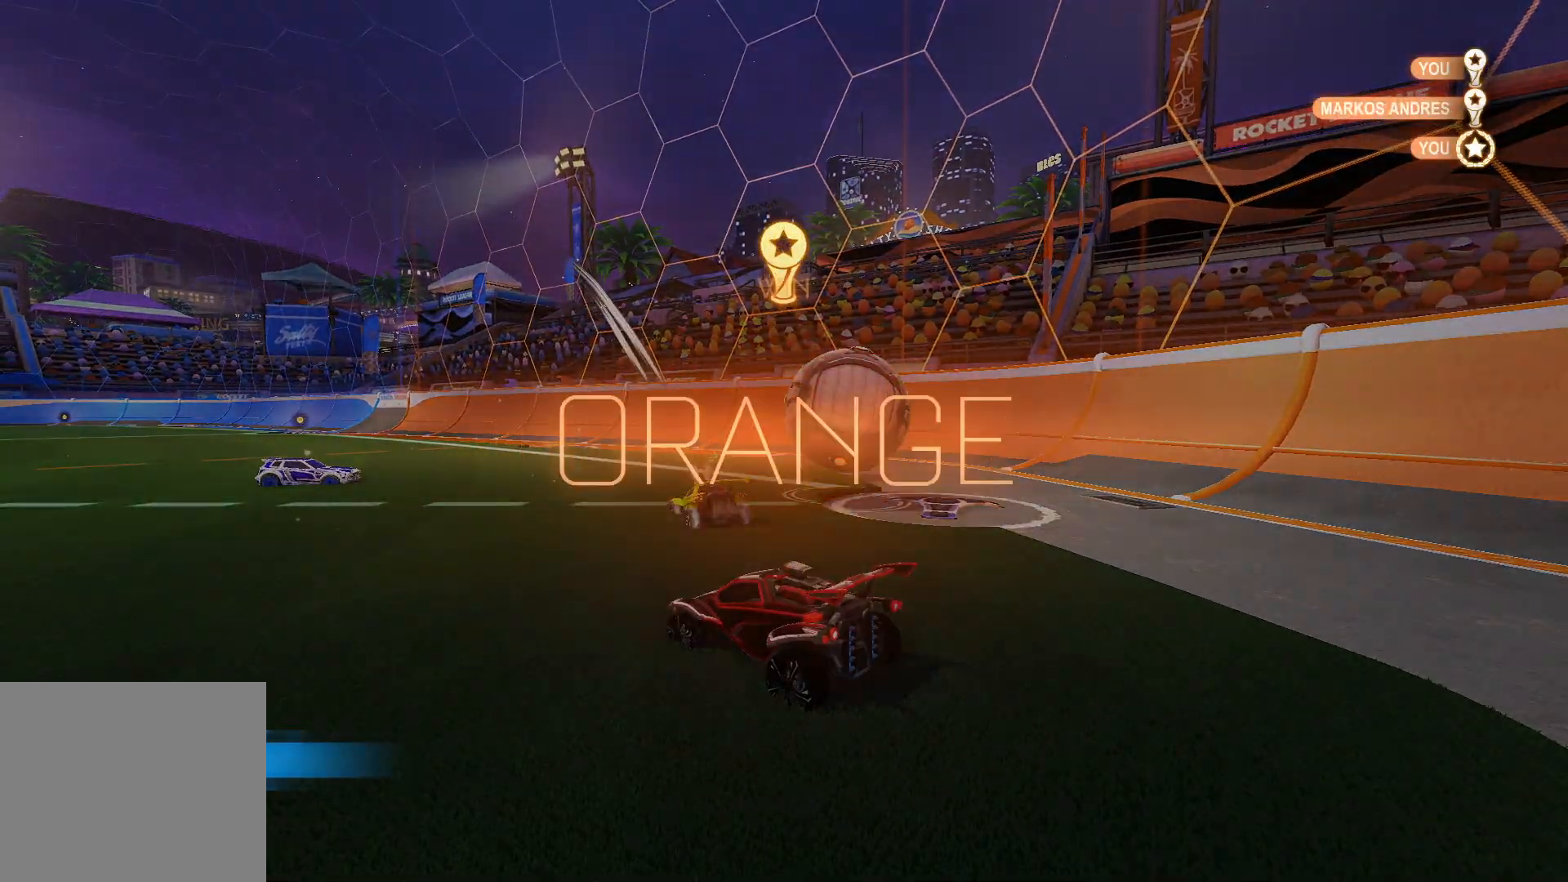
{"buttons": [], "left_stick": "center", "right_stick": "center", "events": []}
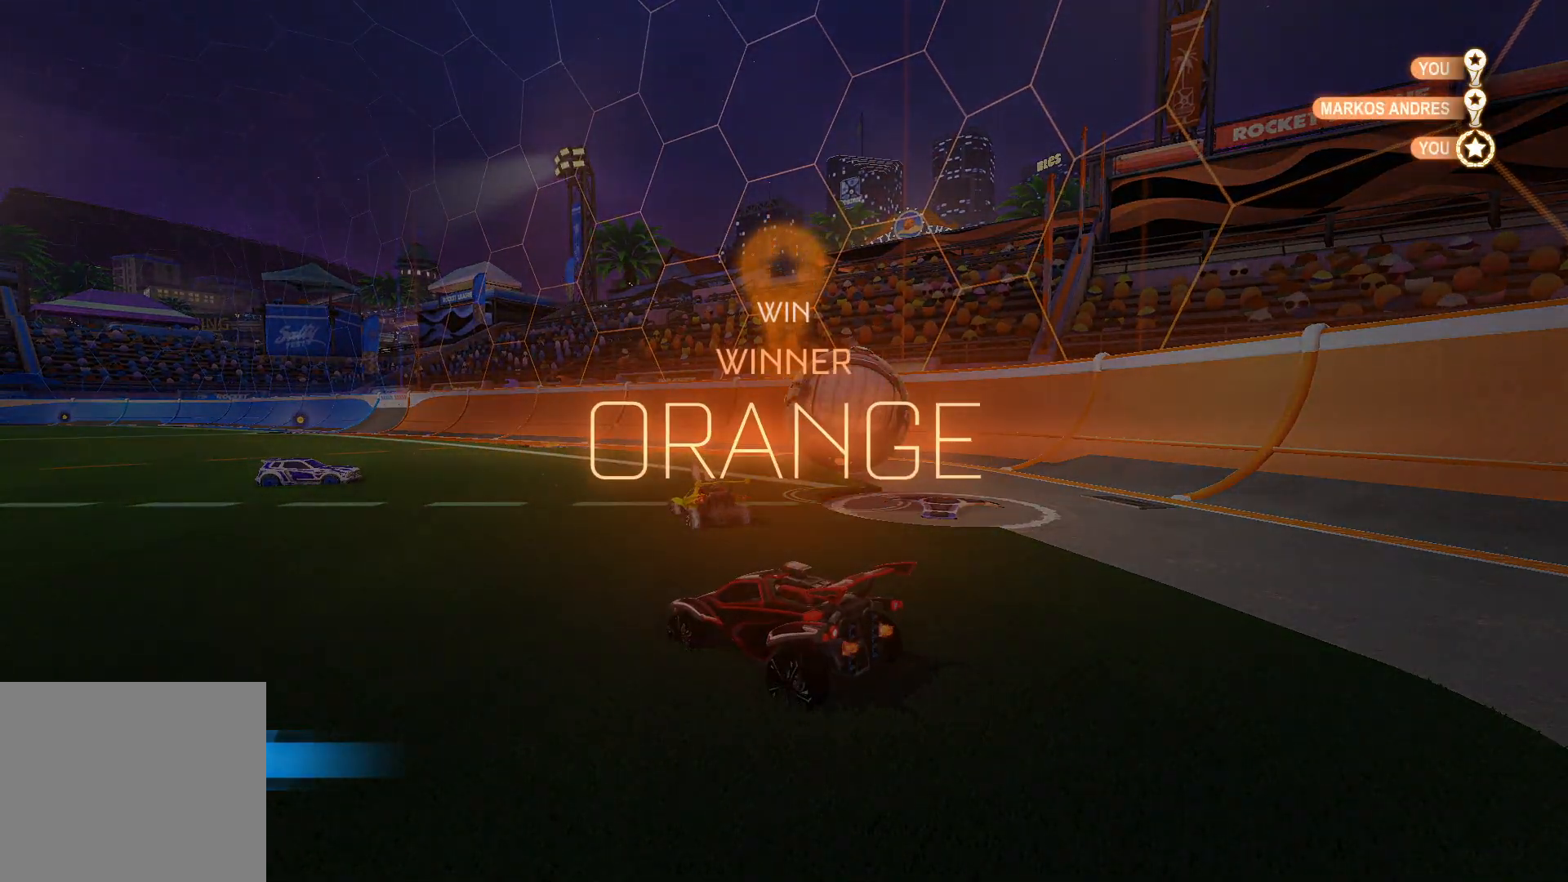
{"buttons": [], "left_stick": "center", "right_stick": "center", "events": []}
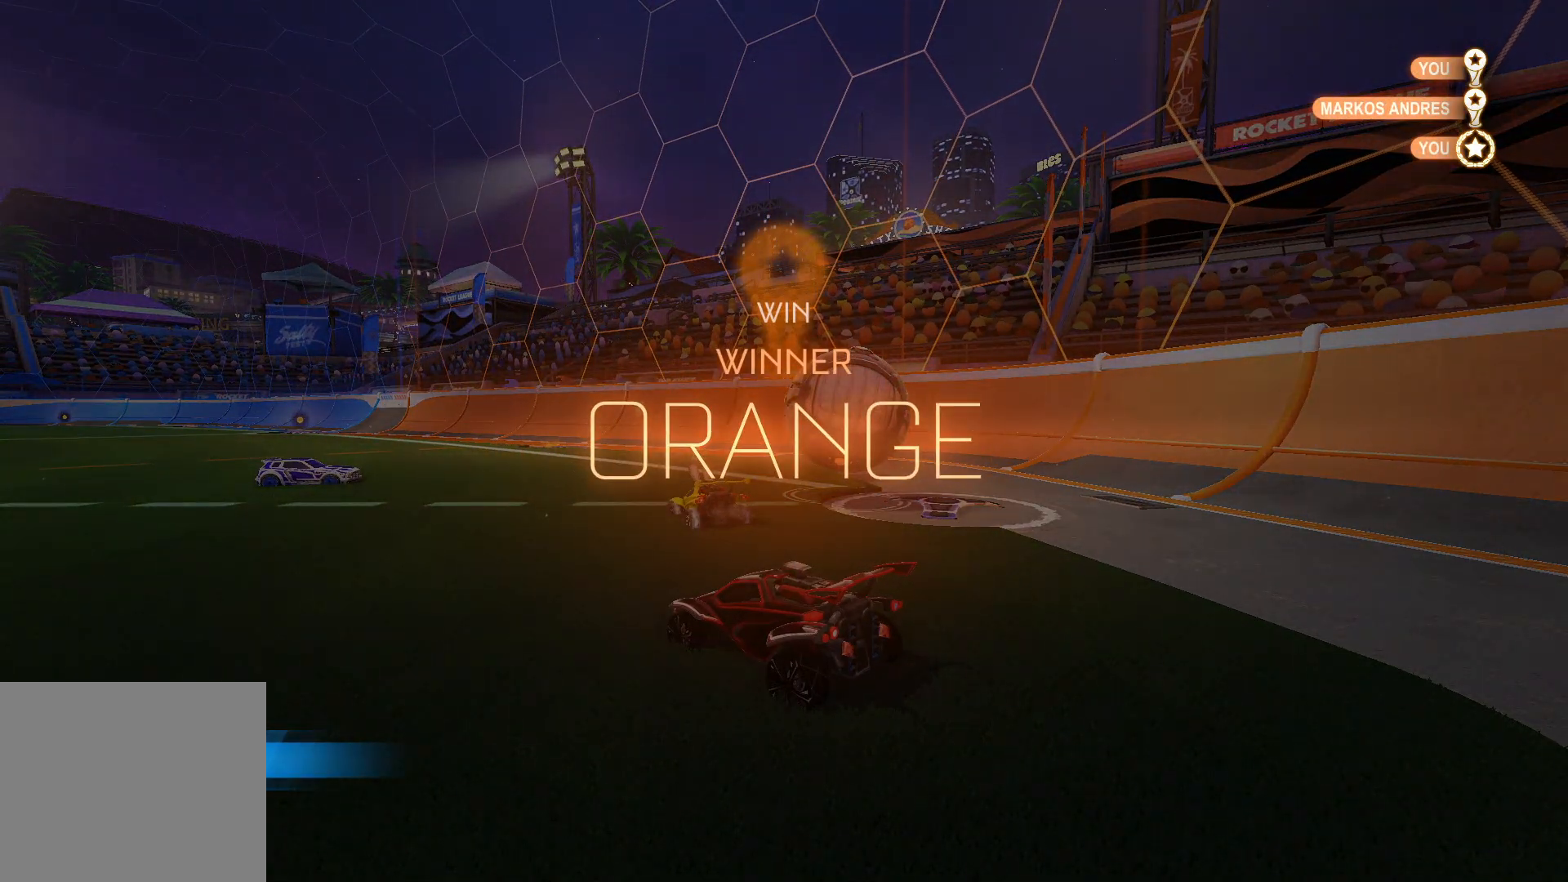
{"buttons": [], "left_stick": "center", "right_stick": "center", "events": []}
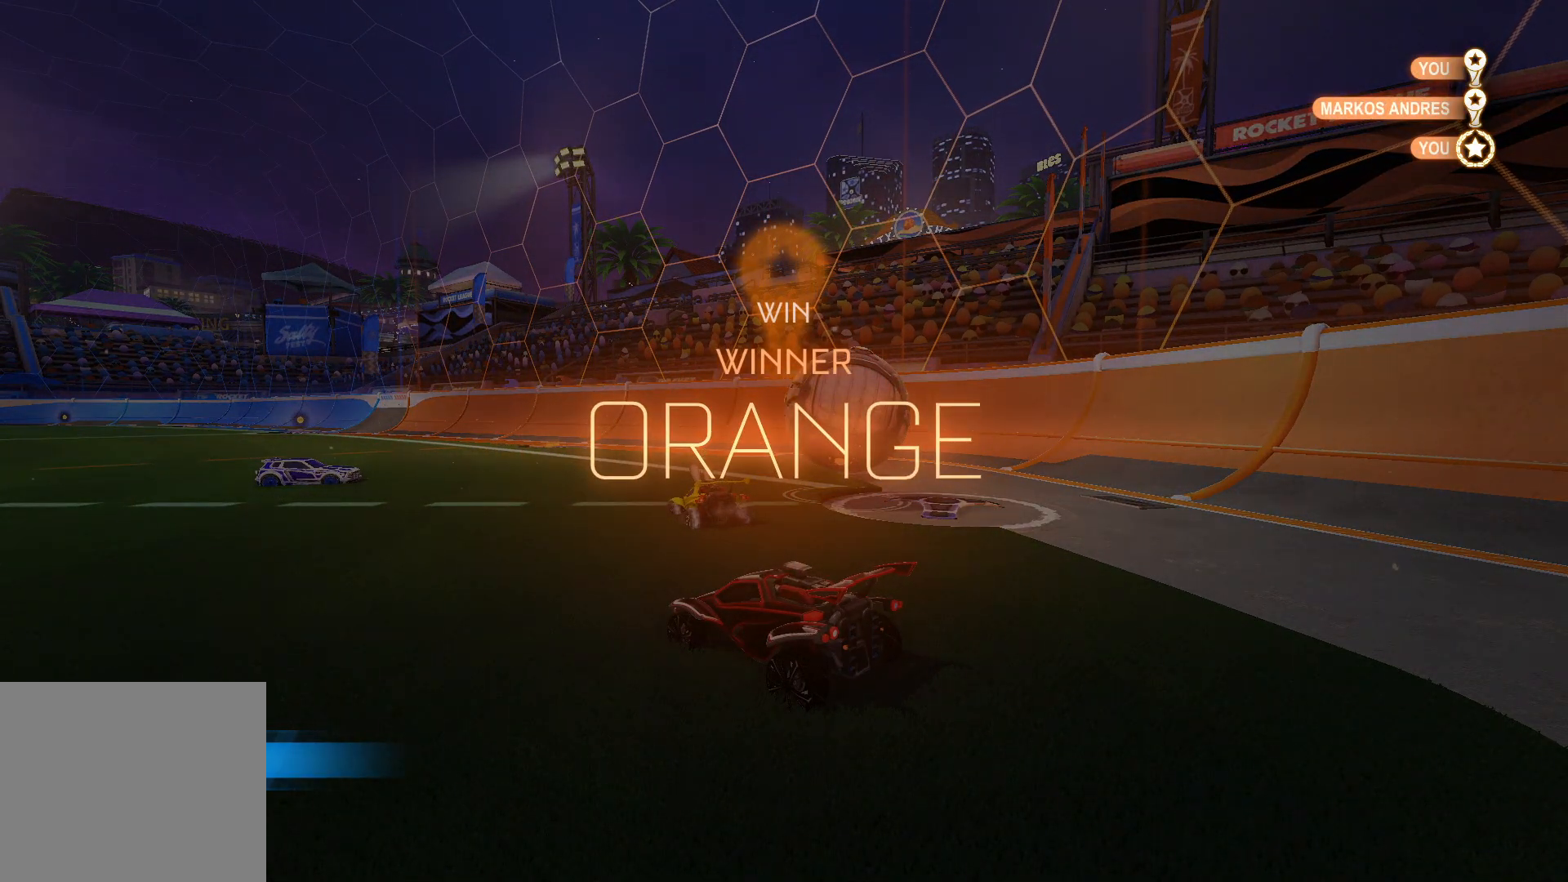
{"buttons": [], "left_stick": "center", "right_stick": "center", "events": []}
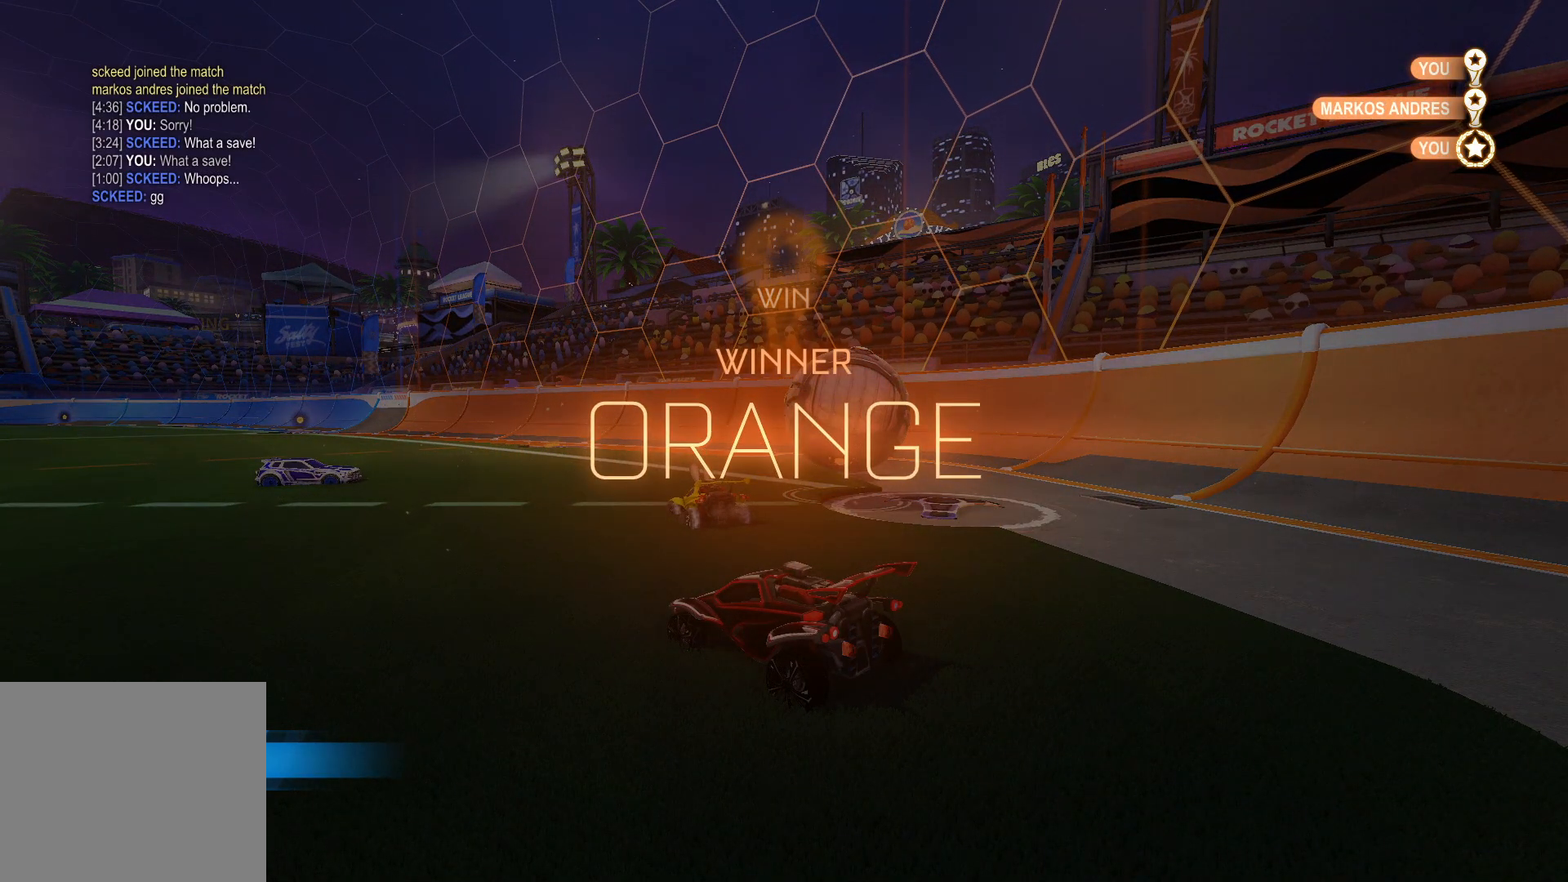
{"buttons": [], "left_stick": "center", "right_stick": "center", "events": []}
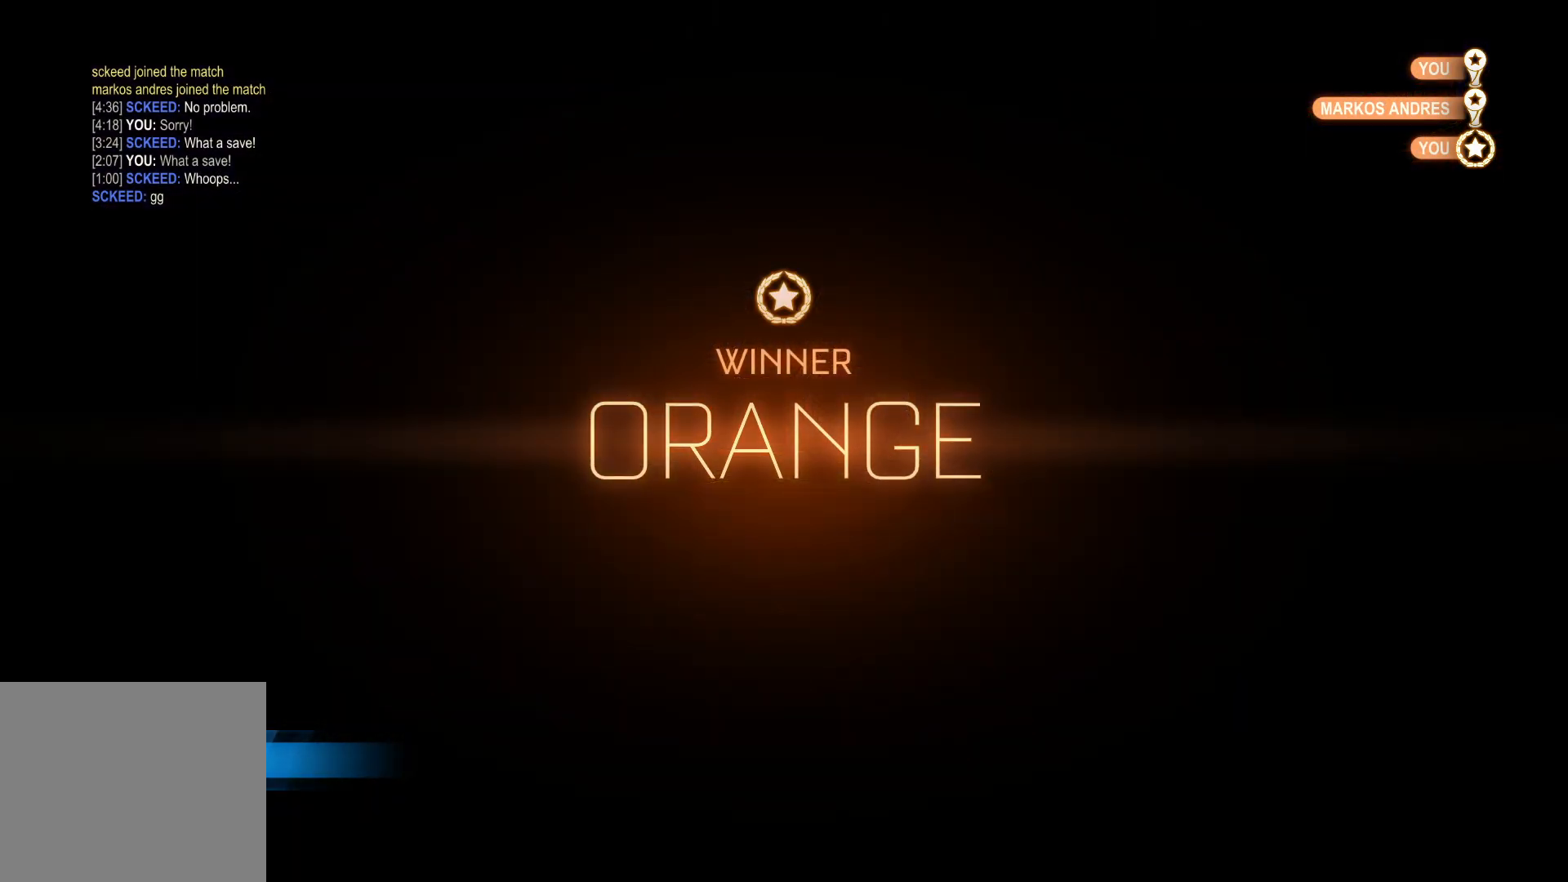
{"buttons": [], "left_stick": "center", "right_stick": "center", "events": []}
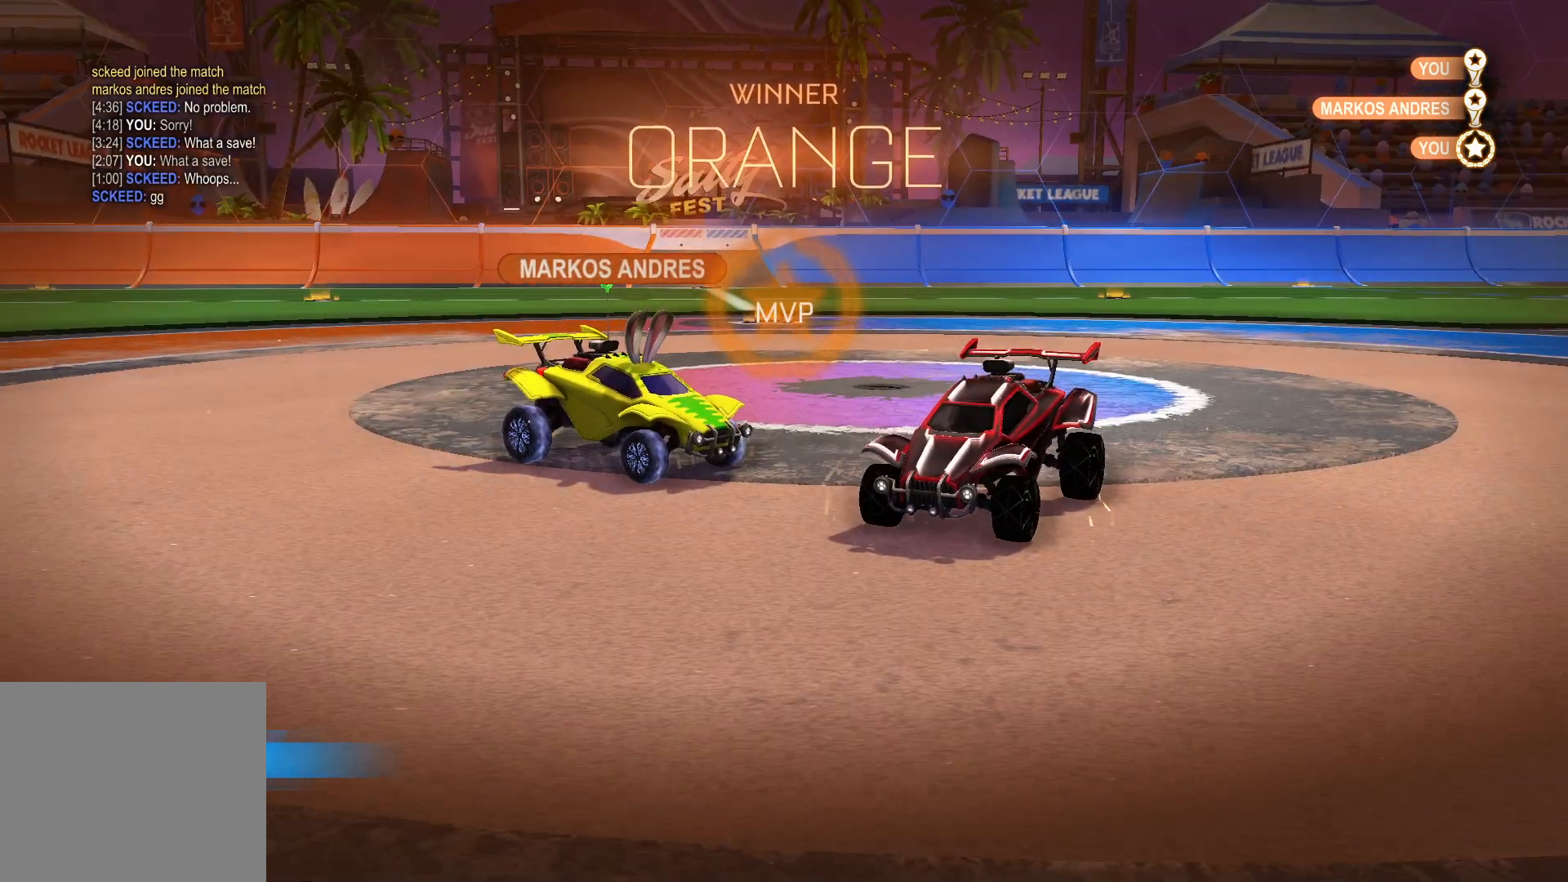
{"buttons": [], "left_stick": "center", "right_stick": "center", "events": []}
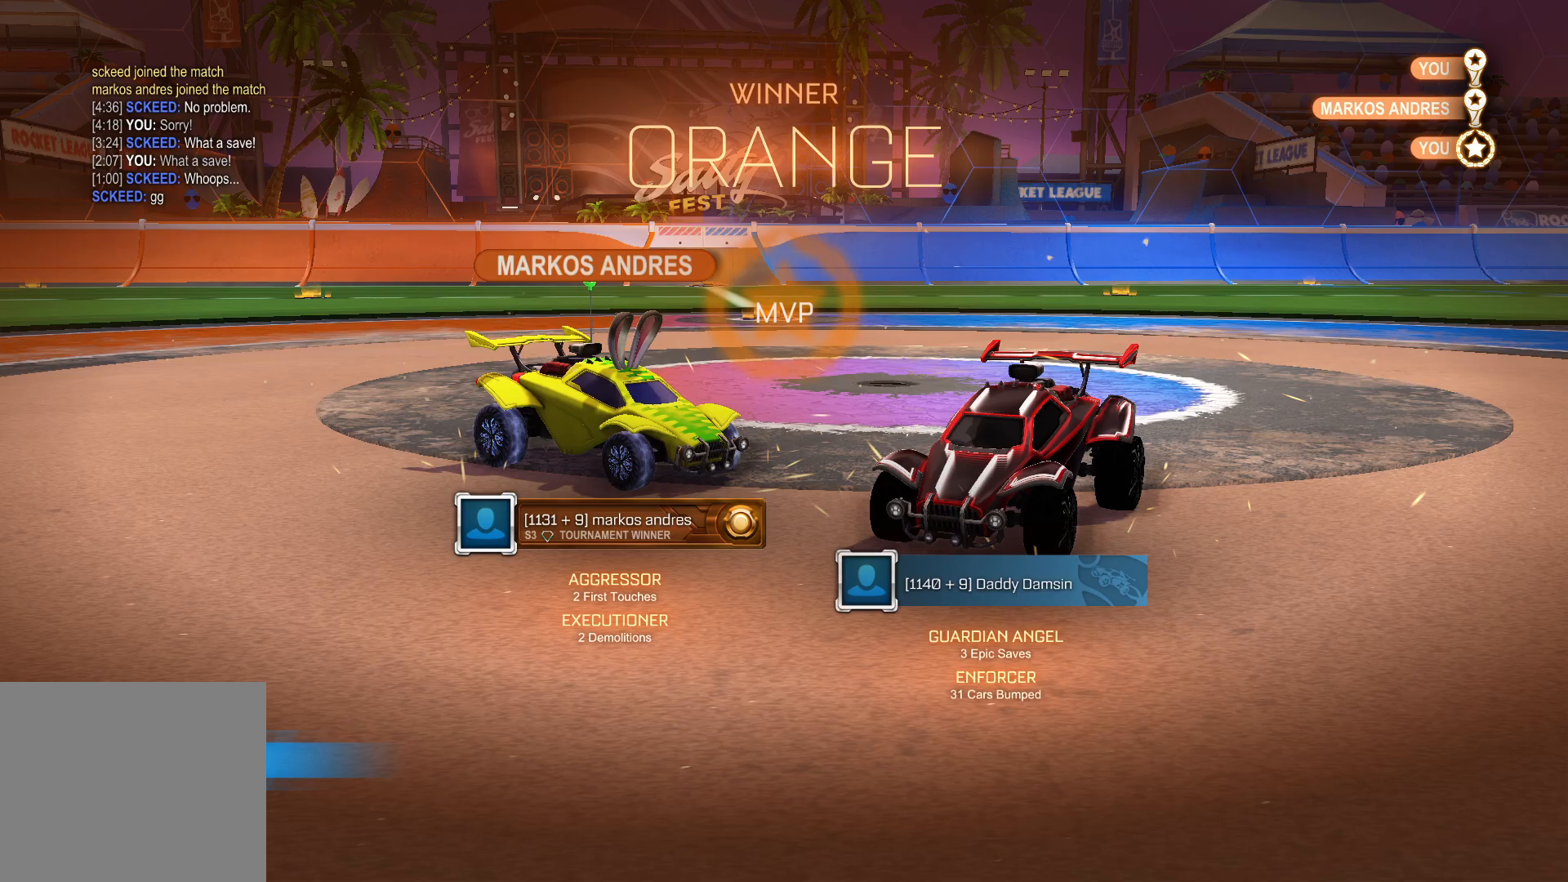
{"buttons": [], "left_stick": "center", "right_stick": "center", "events": []}
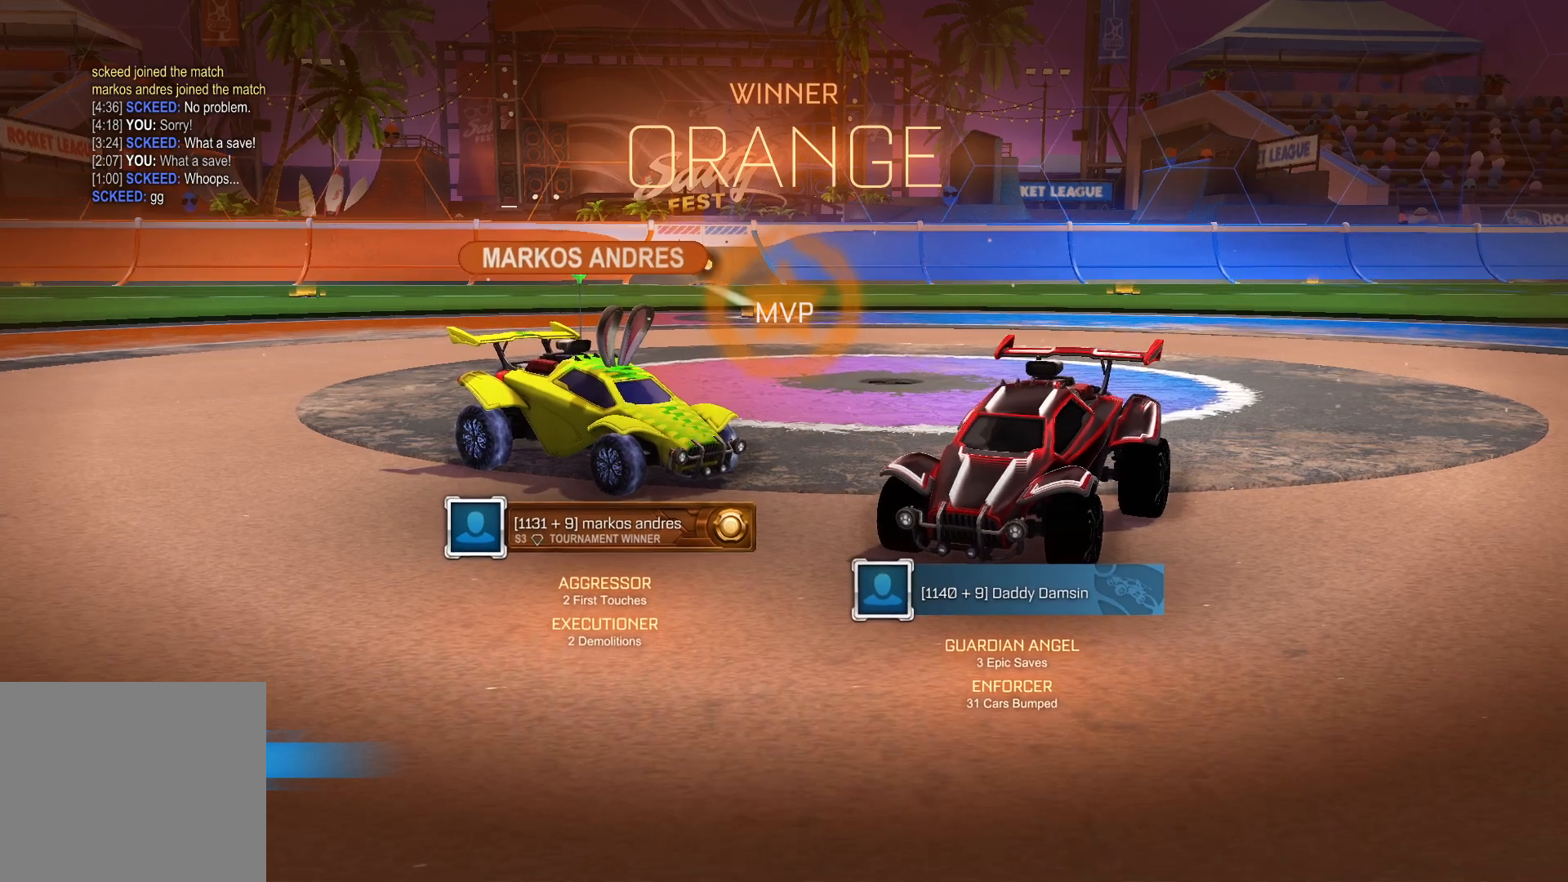
{"buttons": [], "left_stick": "center", "right_stick": "center", "events": []}
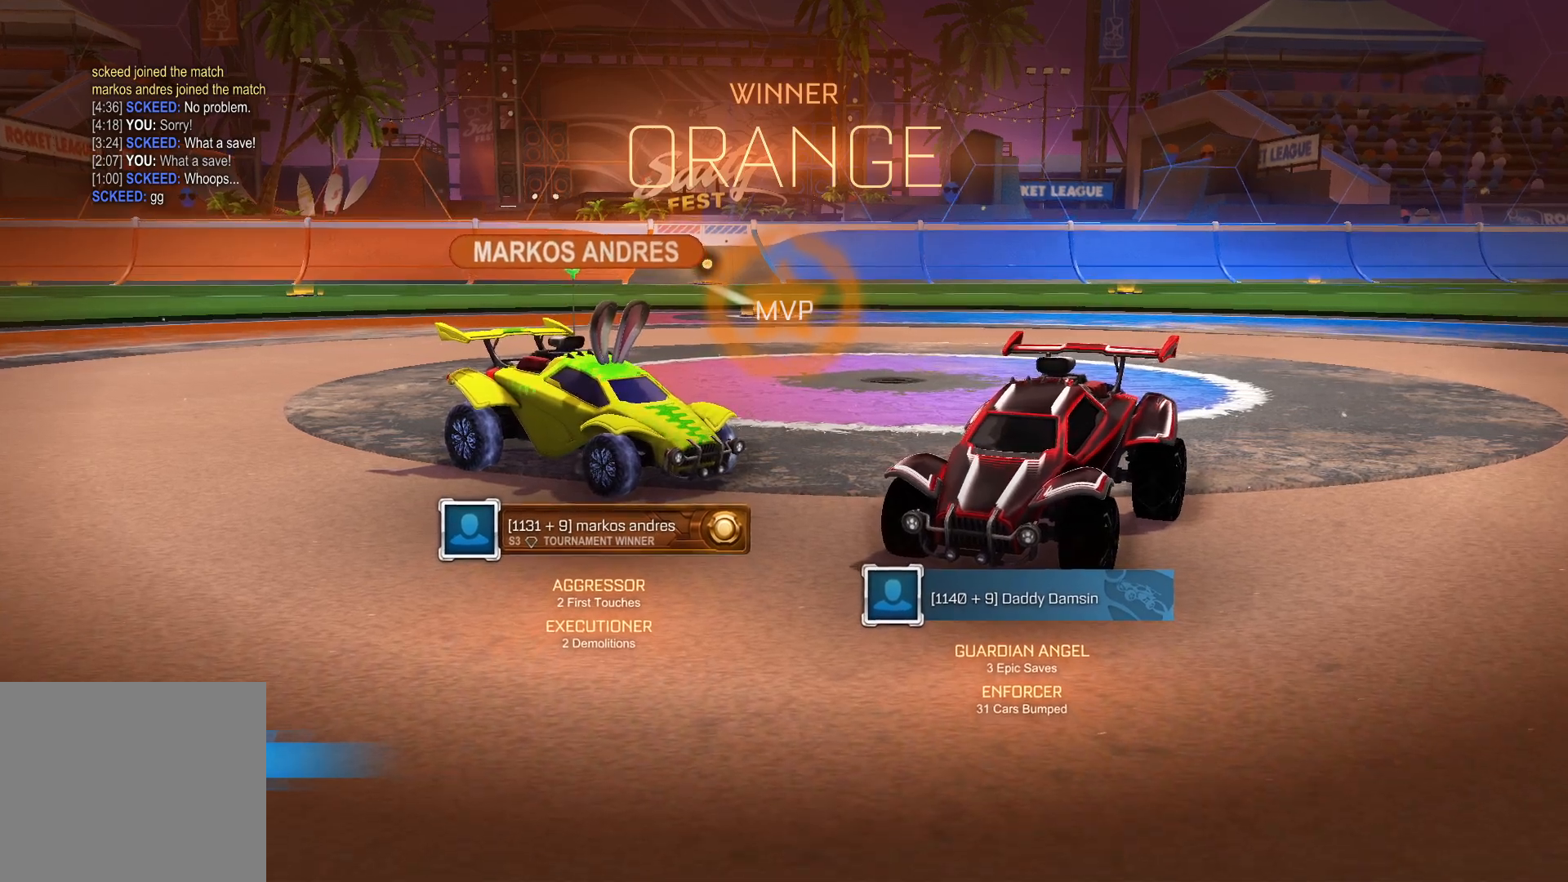
{"buttons": [], "left_stick": "center", "right_stick": "right", "events": [[150, "right_stick", "right"]]}
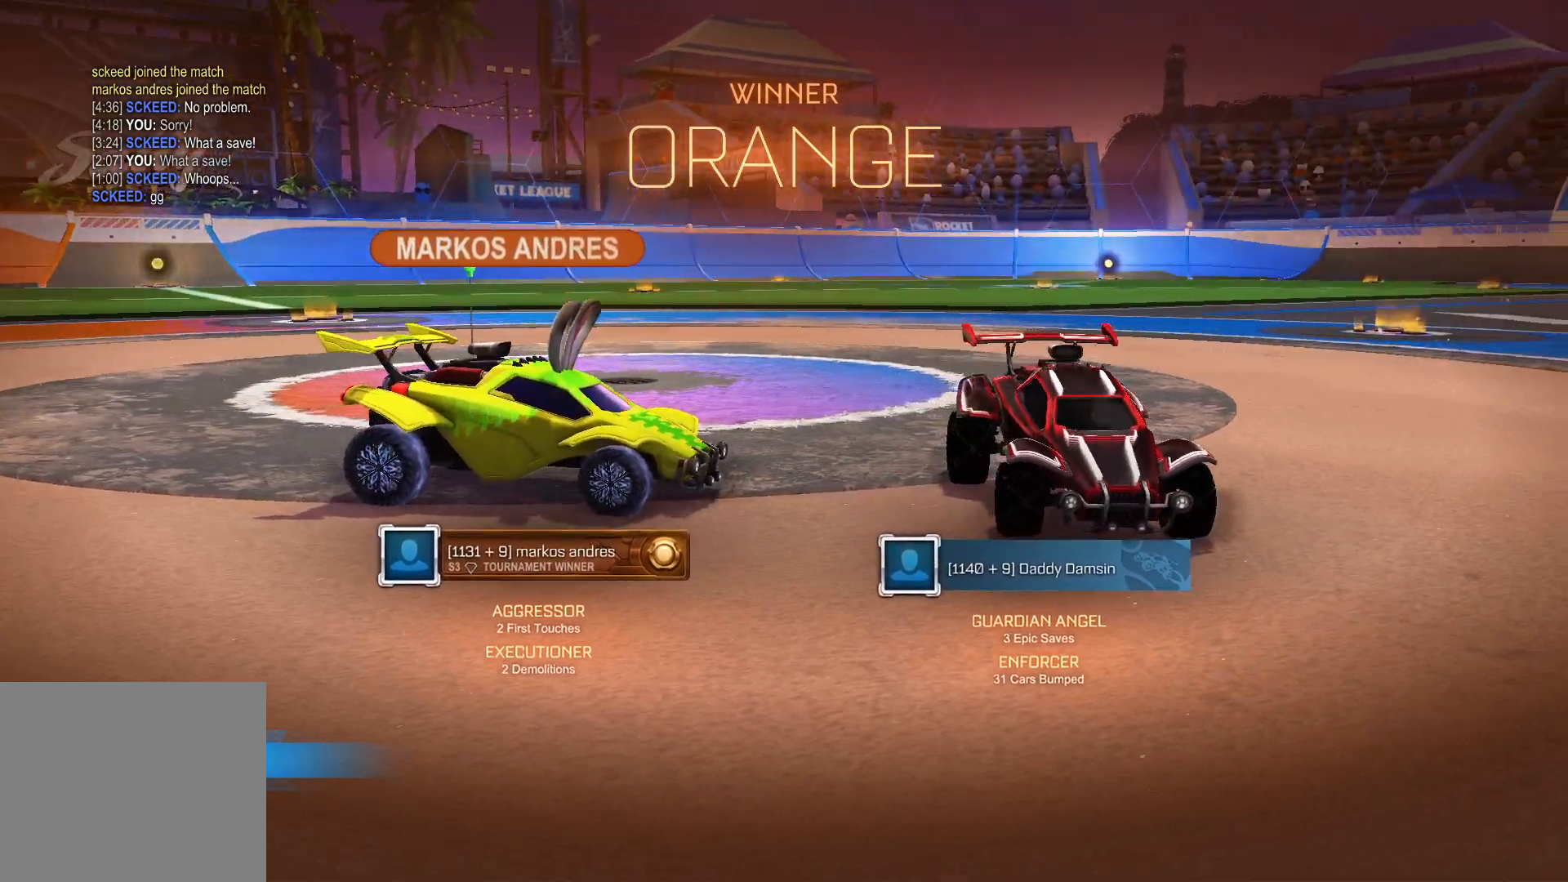
{"buttons": [], "left_stick": "center", "right_stick": "up-right", "events": [[100, "right_stick", "up-right"]]}
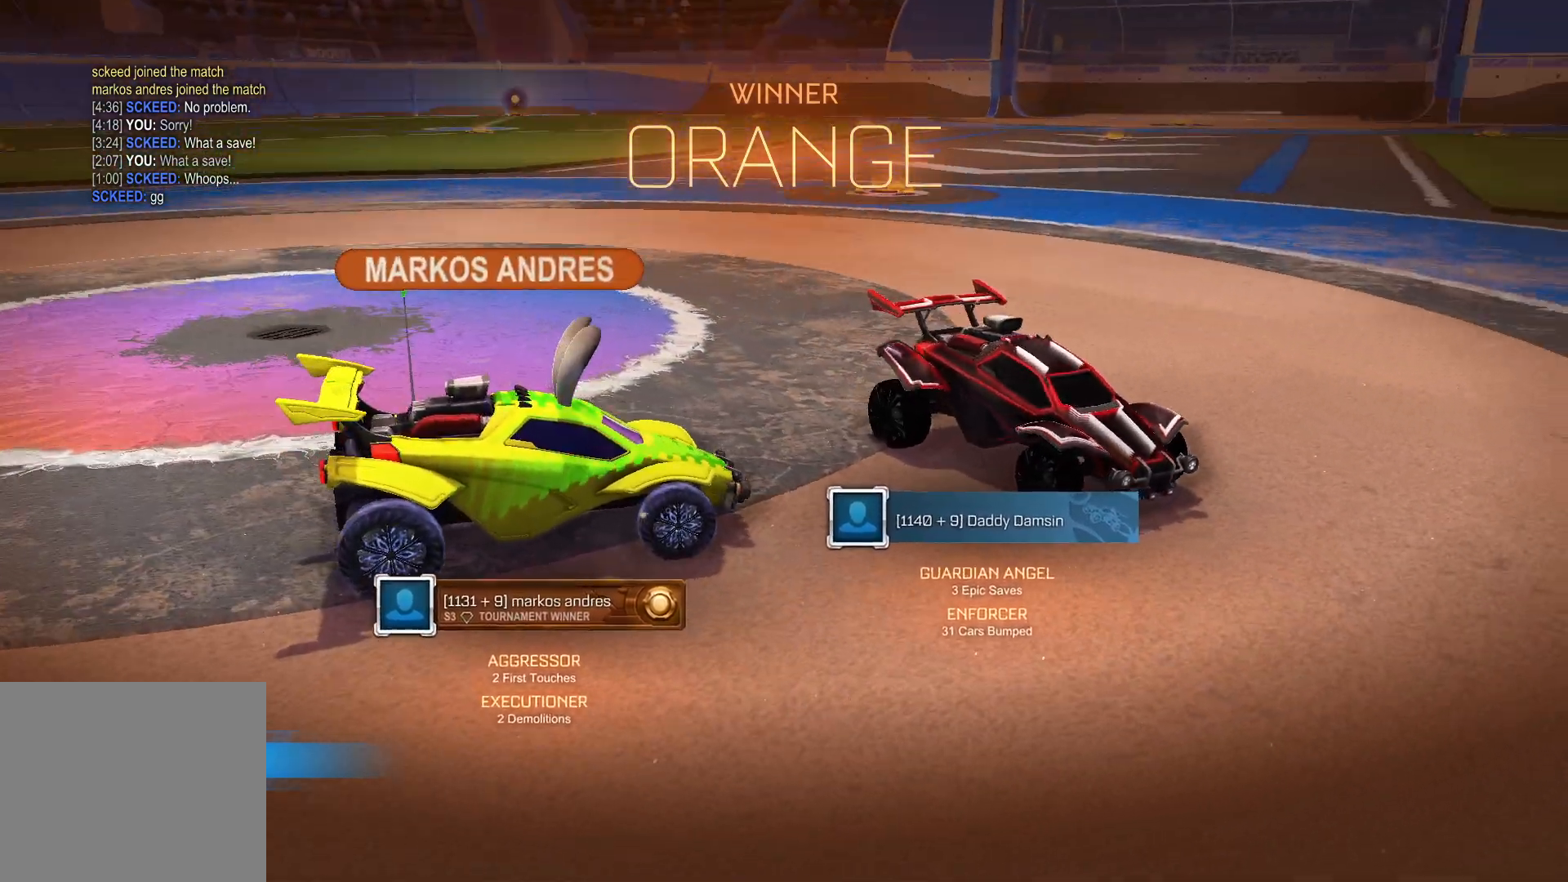
{"buttons": [], "left_stick": "center", "right_stick": "center", "events": [[183, "right_stick", "center"]]}
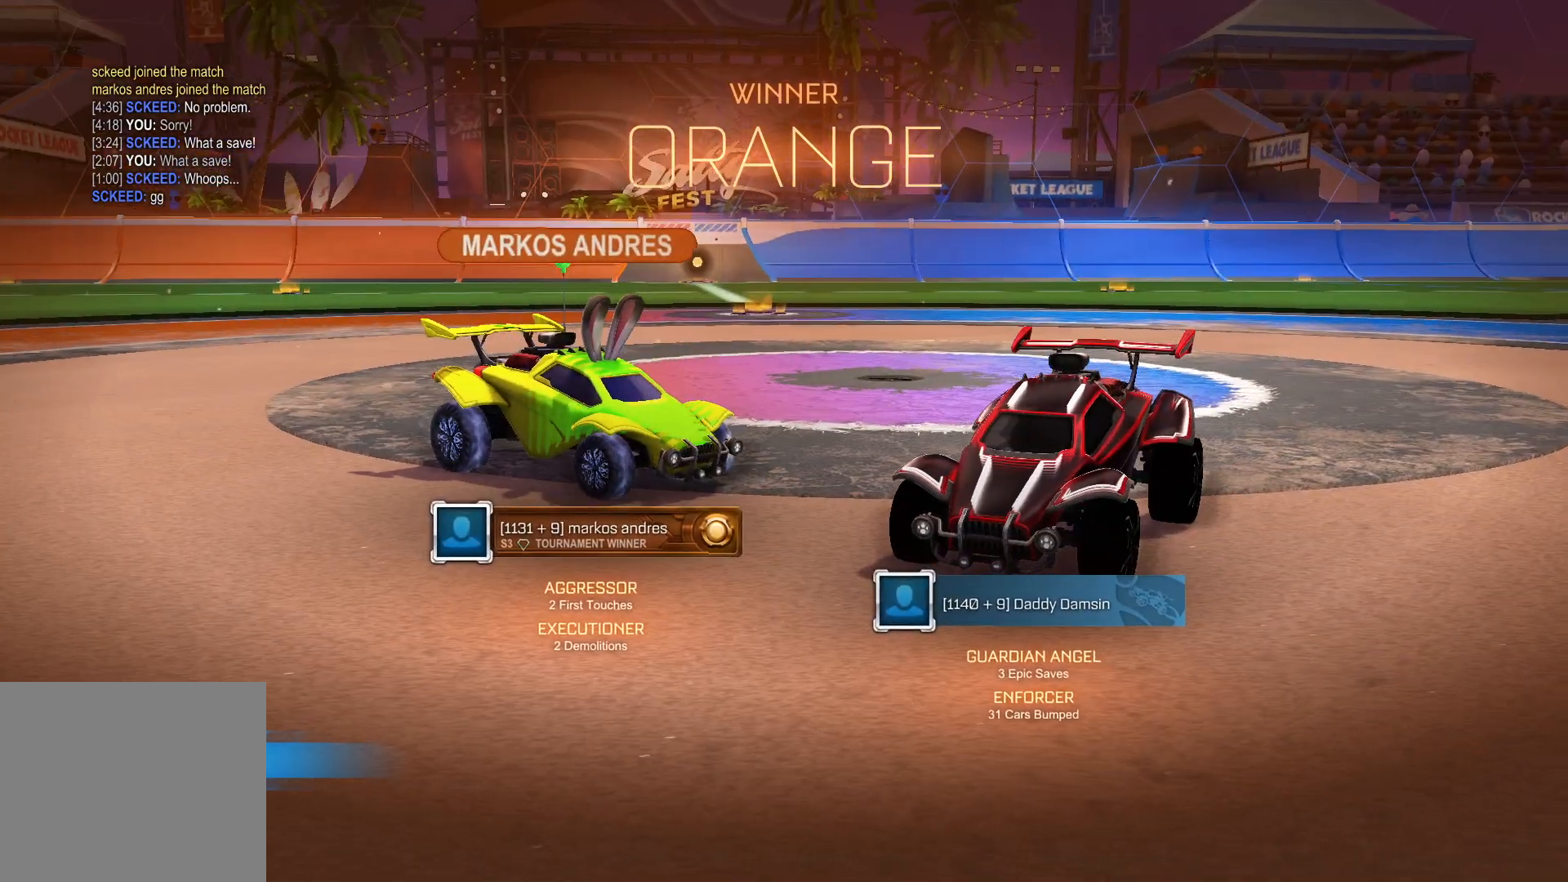
{"buttons": [], "left_stick": "center", "right_stick": "center", "events": []}
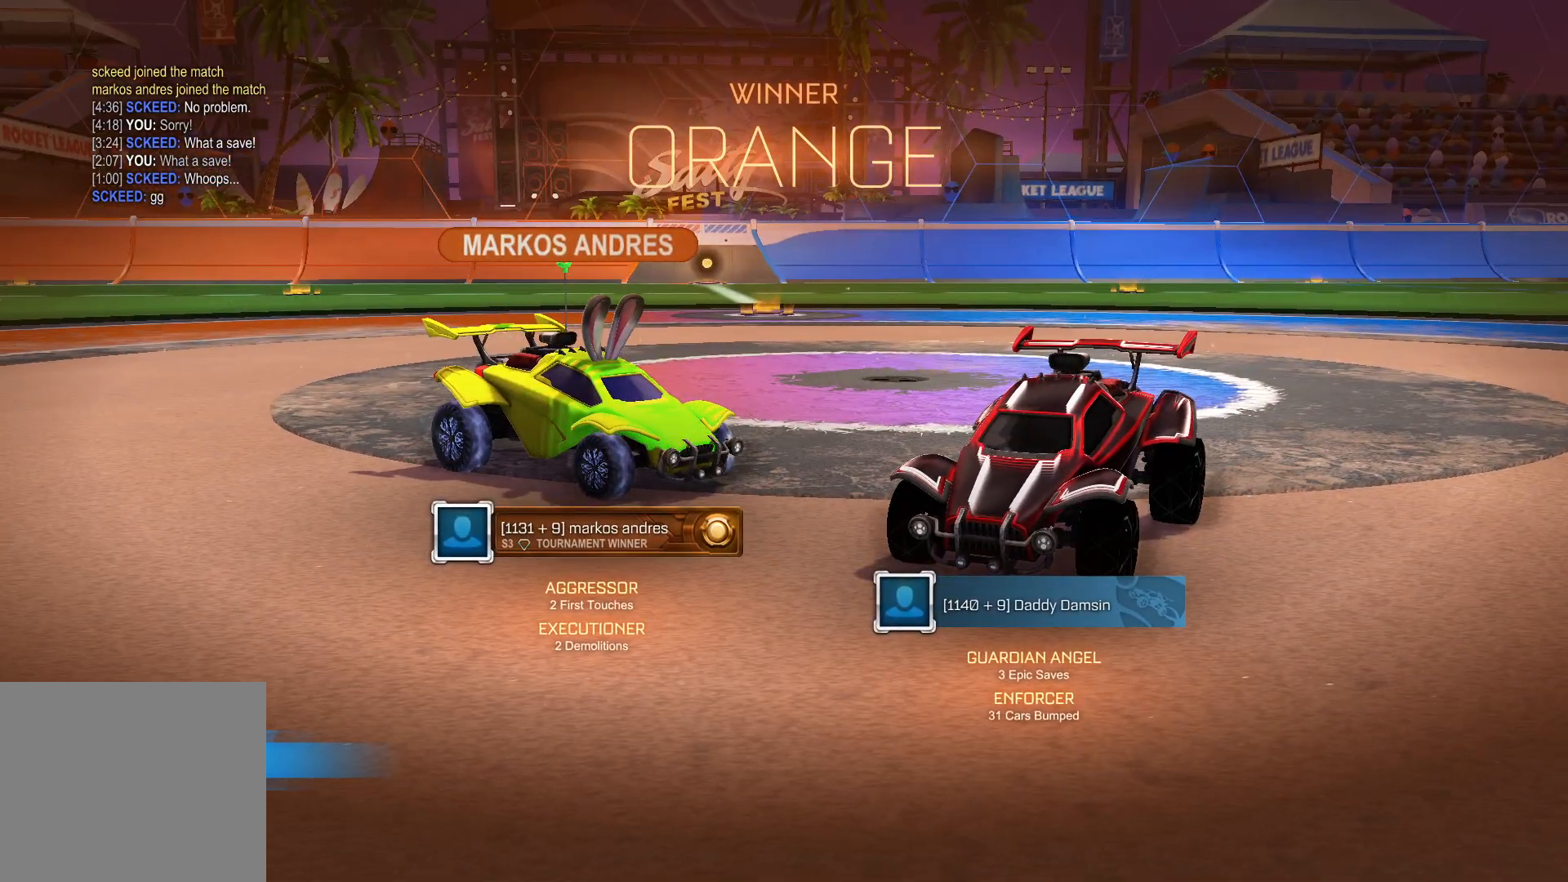
{"buttons": [], "left_stick": "center", "right_stick": "center", "events": []}
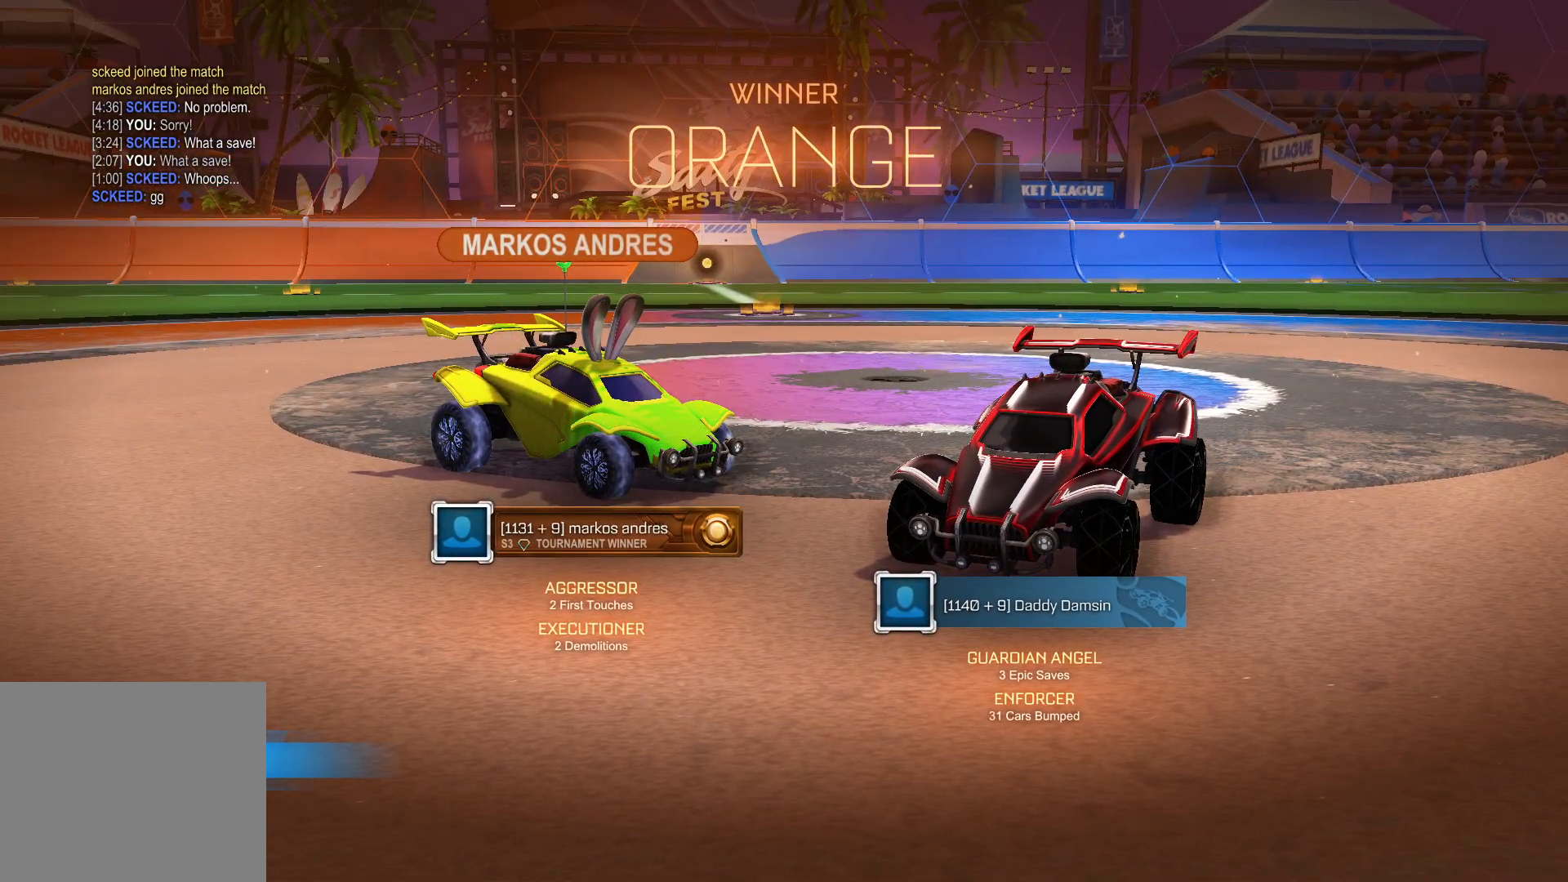
{"buttons": [], "left_stick": "center", "right_stick": "center", "events": []}
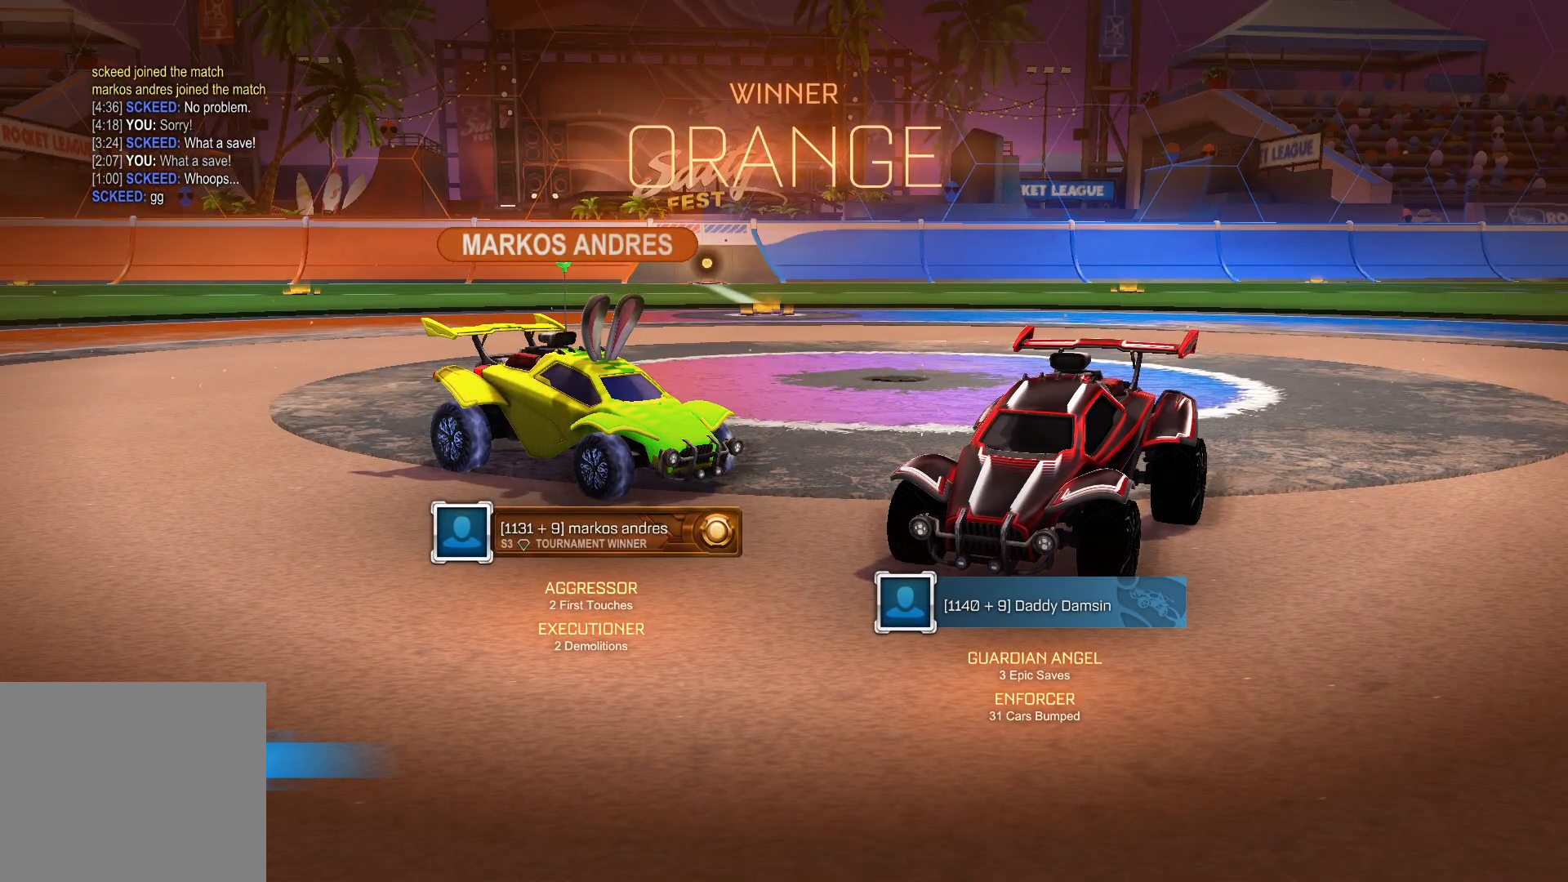
{"buttons": [], "left_stick": "center", "right_stick": "center", "events": []}
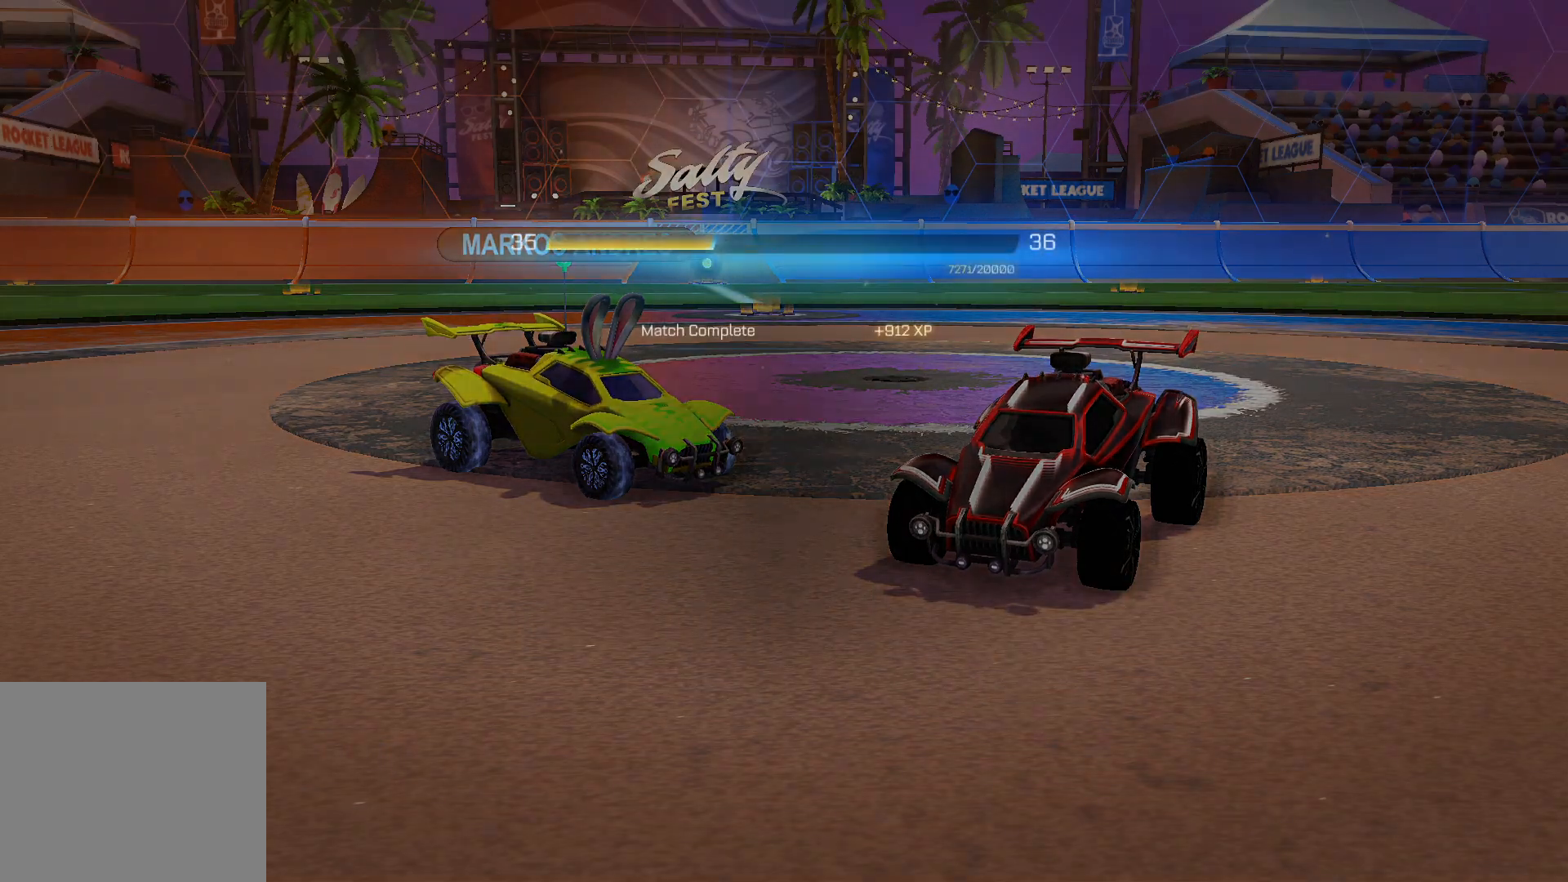
{"buttons": [], "left_stick": "center", "right_stick": "center", "events": [[317, "CROSS", "down"], [417, "CROSS", "up"]]}